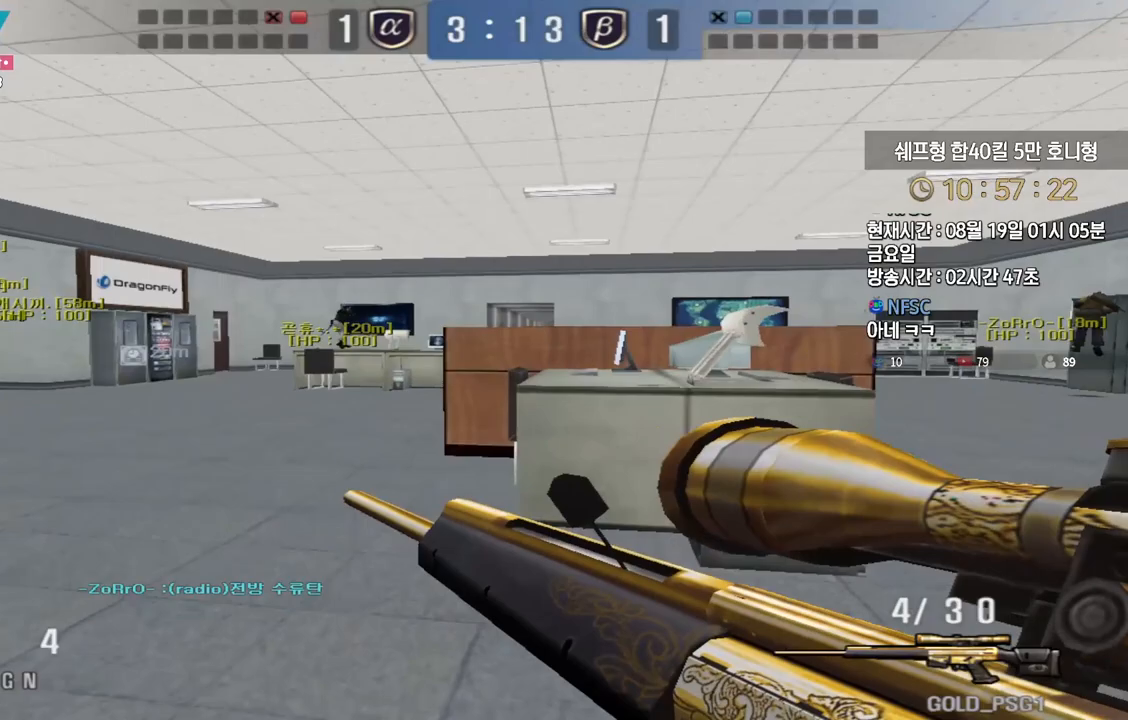
Gameplay with keyboard; each line is a JSON object with the keys held at the frame after it. "events" lists presses ("down") and releases ("up") of "a", "ctrl", "d", "e", "f", "q", "r", "s", "shift", "space", "tab" and "w" between this image and that frame as [ms after this image, input, new state], when the widget could be followed in between. No other keys are recorded. Mouse input is not recorded.
{"keys": ["shift"], "events": []}
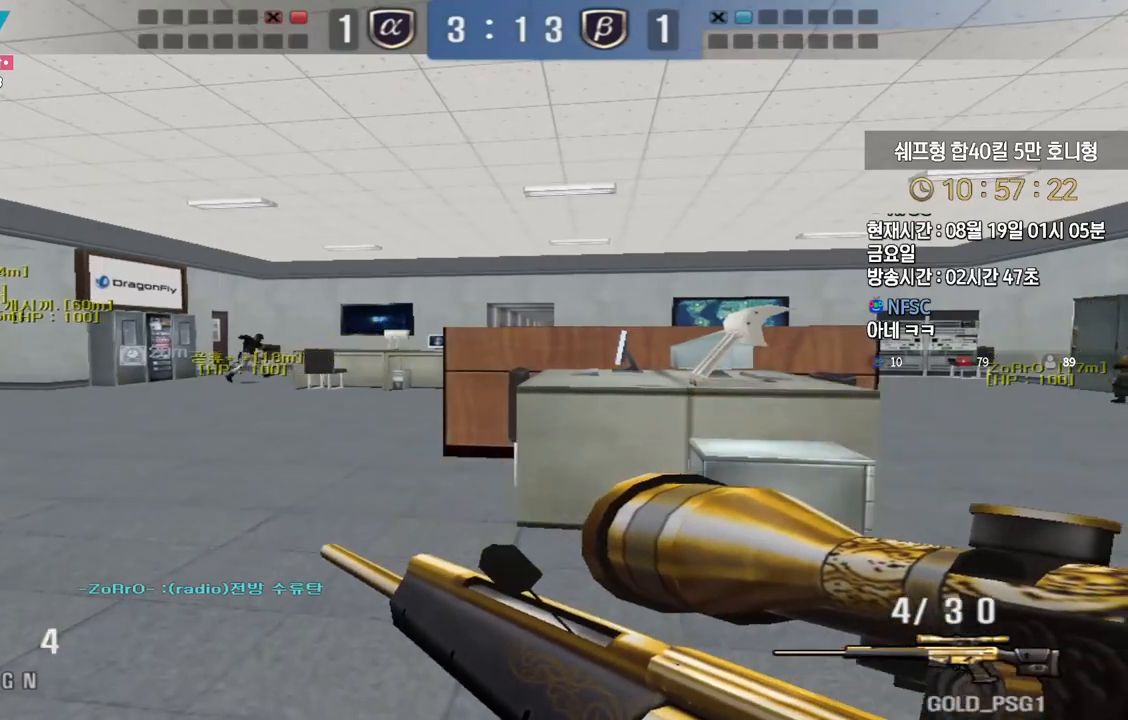
{"keys": ["shift", "w"], "events": [[367, "a", "down"], [417, "a", "up"], [417, "w", "down"]]}
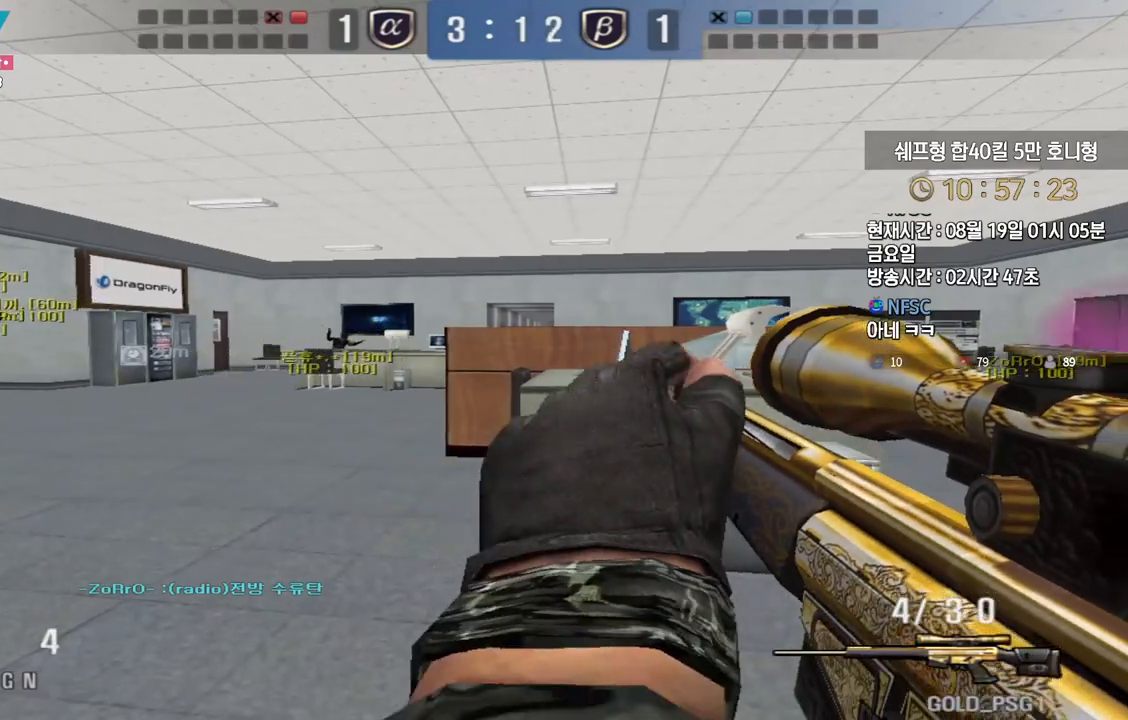
{"keys": ["shift", "w"], "events": []}
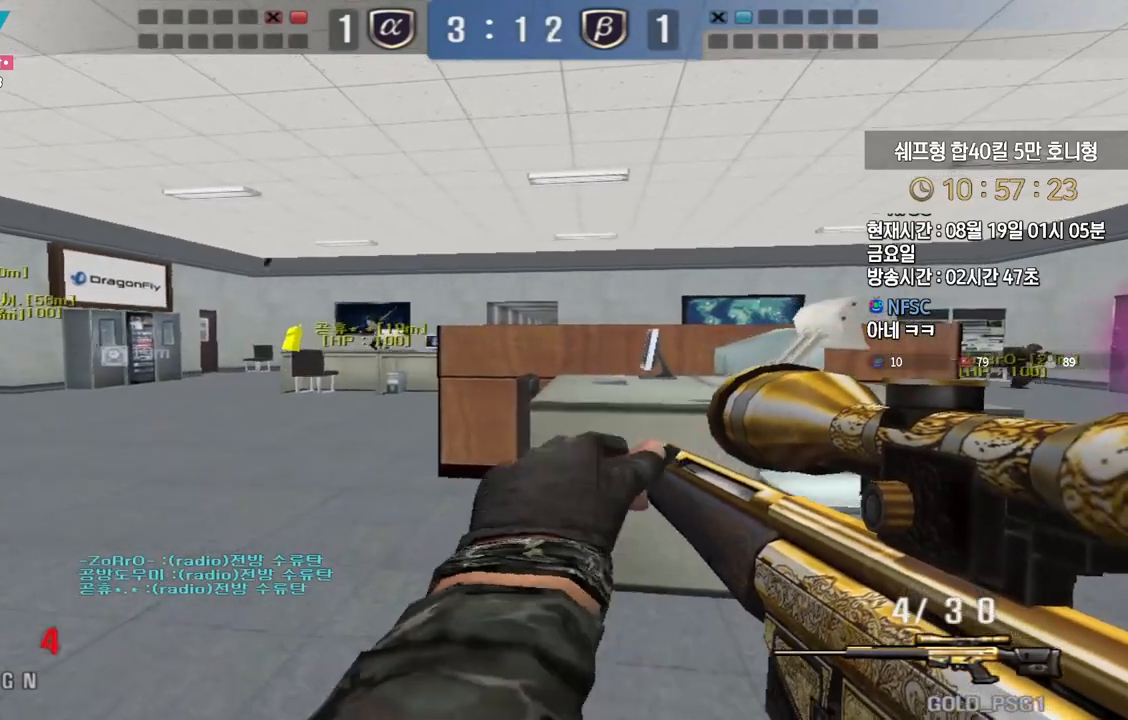
{"keys": ["shift", "w"], "events": []}
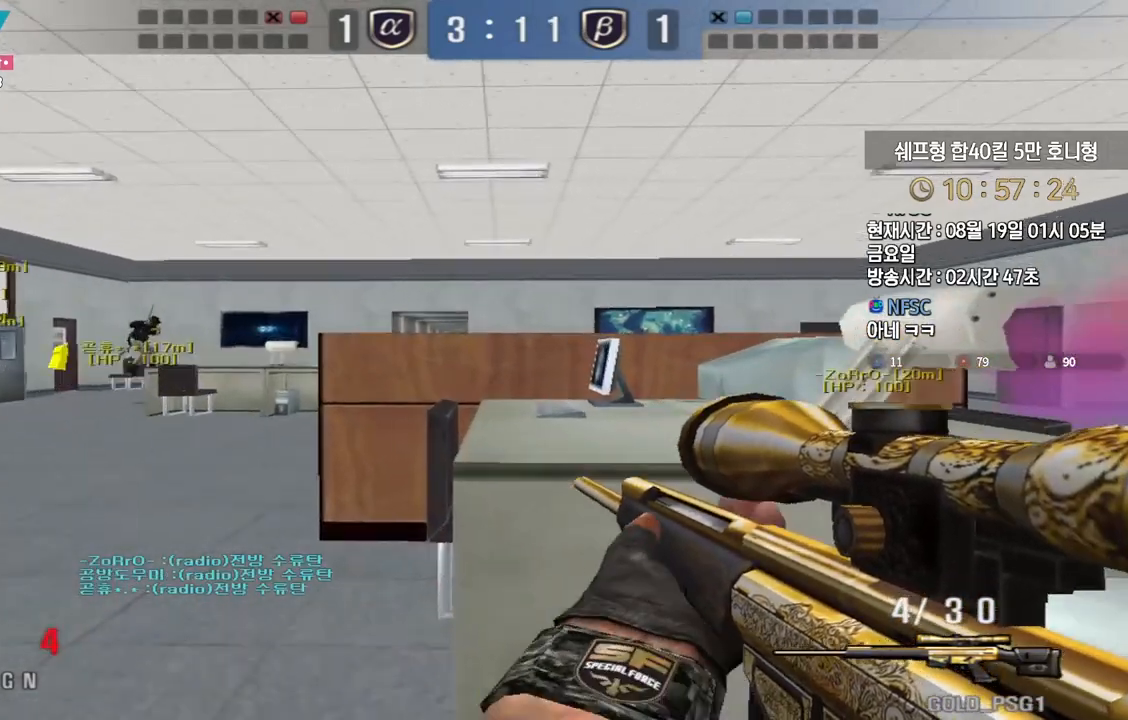
{"keys": ["a", "shift", "w"], "events": [[167, "a", "down"]]}
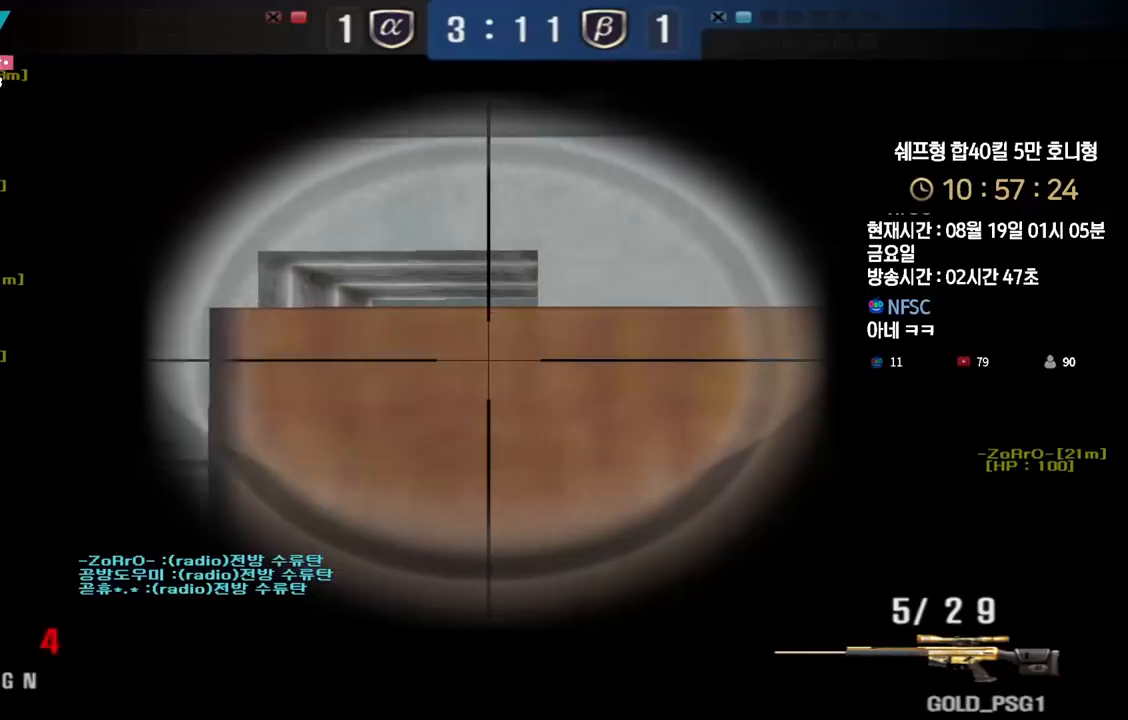
{"keys": ["d", "shift"], "events": [[67, "w", "up"], [133, "a", "up"], [300, "d", "down"], [367, "d", "up"], [483, "d", "down"]]}
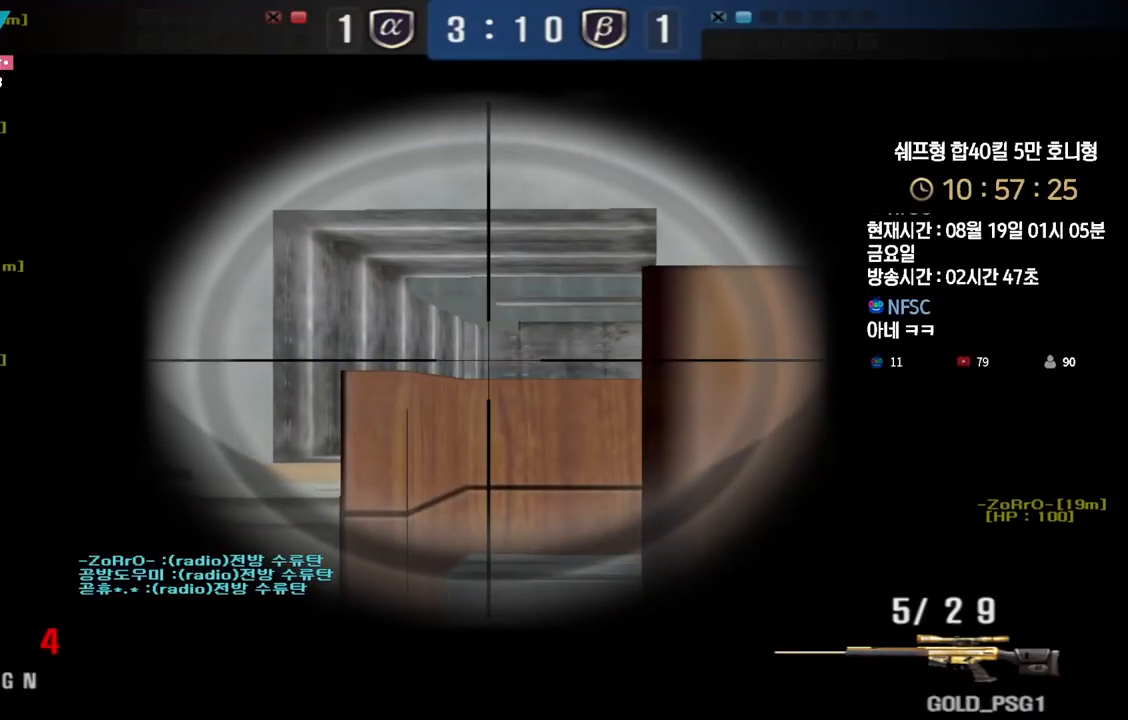
{"keys": ["shift"], "events": [[50, "d", "up"], [167, "d", "down"], [217, "d", "up"], [333, "d", "down"], [383, "d", "up"]]}
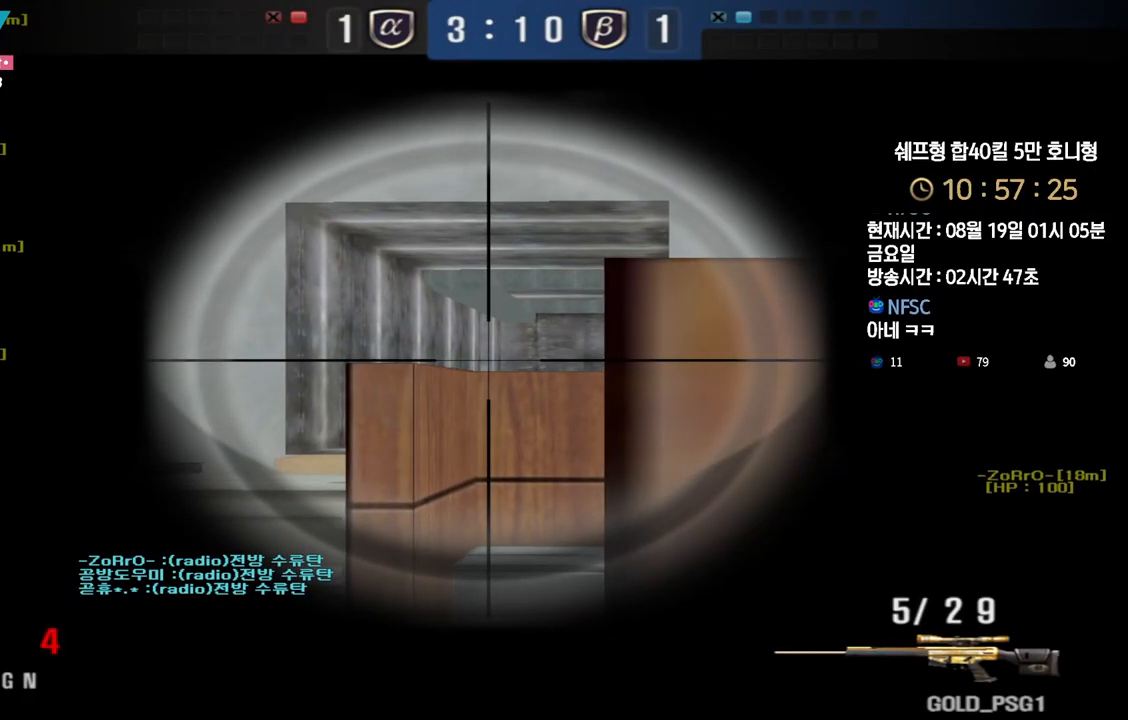
{"keys": ["shift"], "events": [[217, "d", "down"], [233, "d", "up"], [400, "d", "down"], [417, "d", "up"]]}
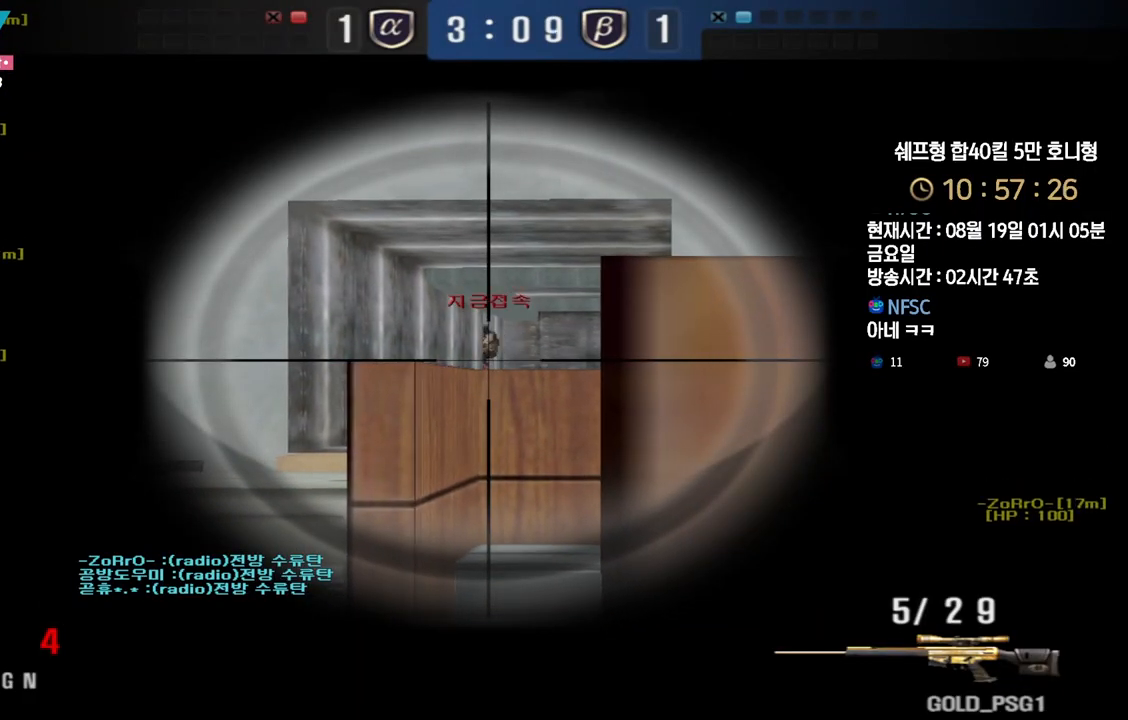
{"keys": ["shift"], "events": []}
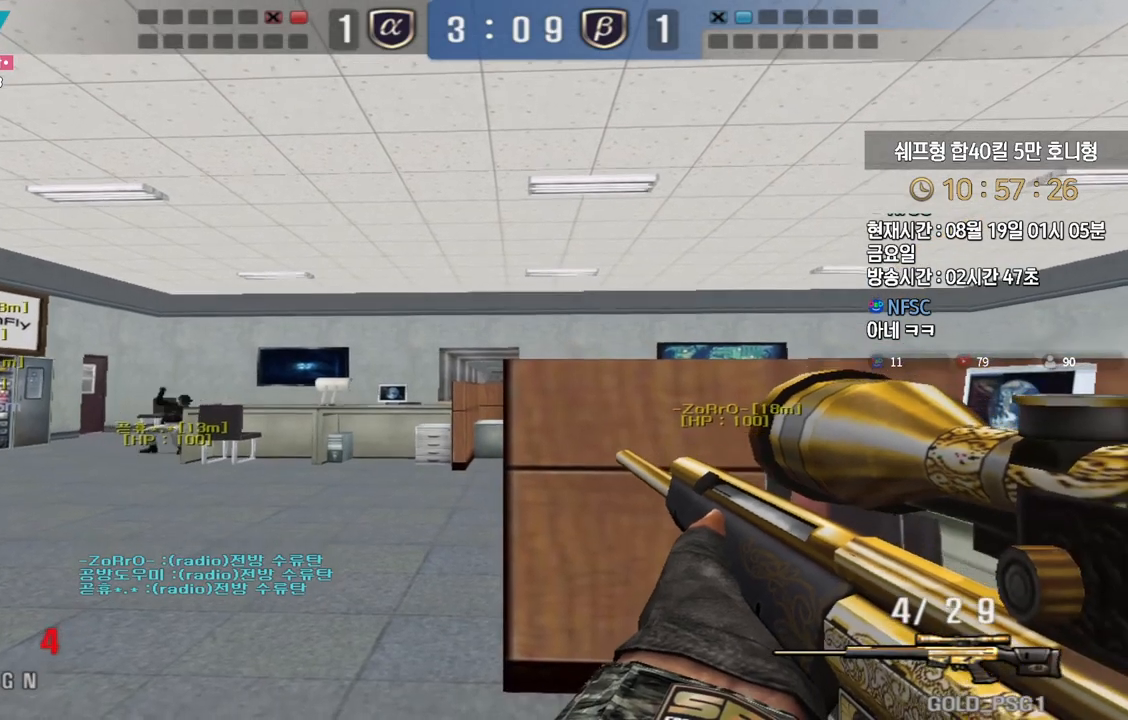
{"keys": ["shift"], "events": []}
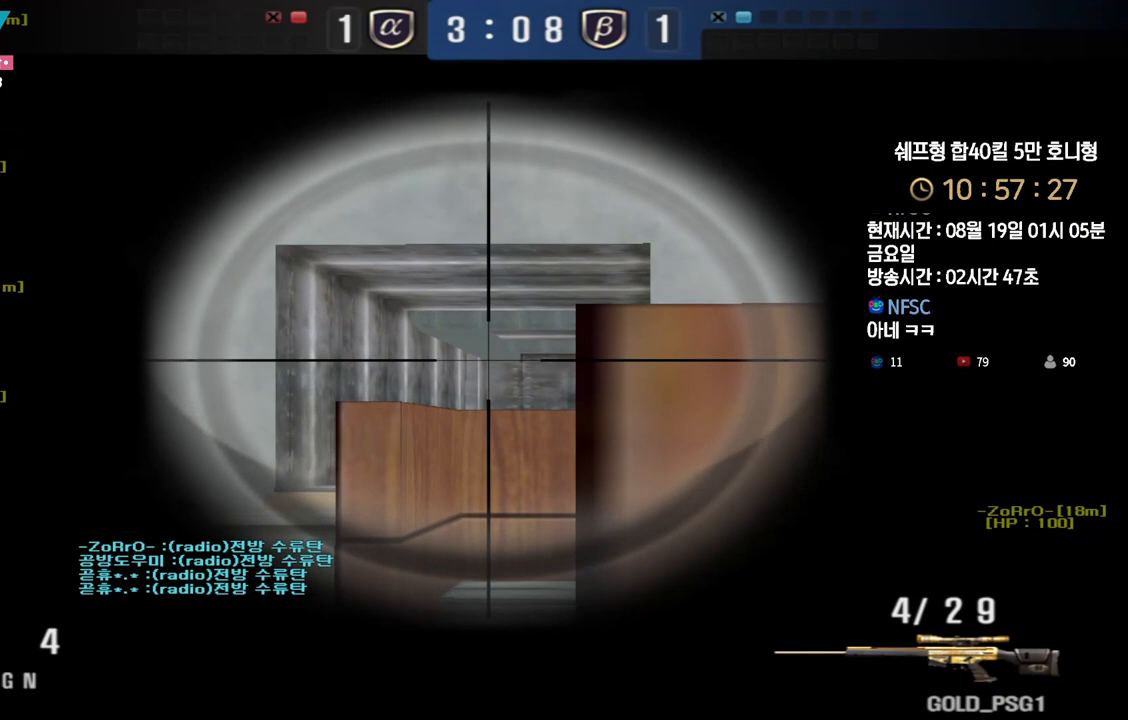
{"keys": ["shift"], "events": []}
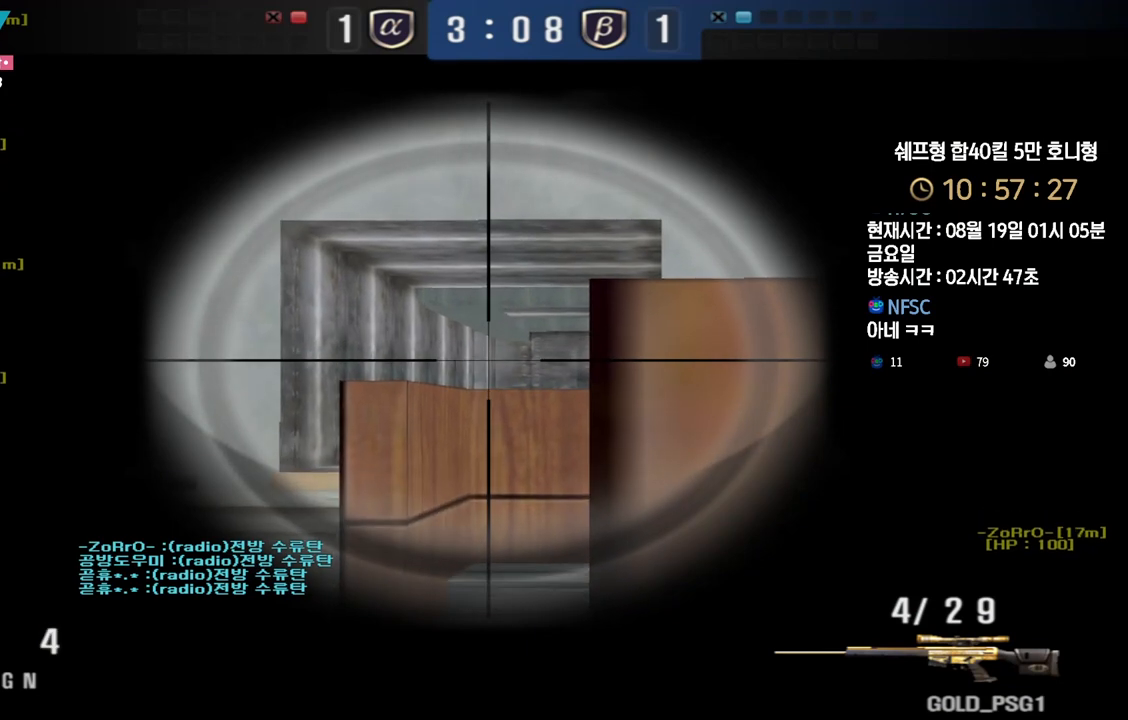
{"keys": ["shift"], "events": []}
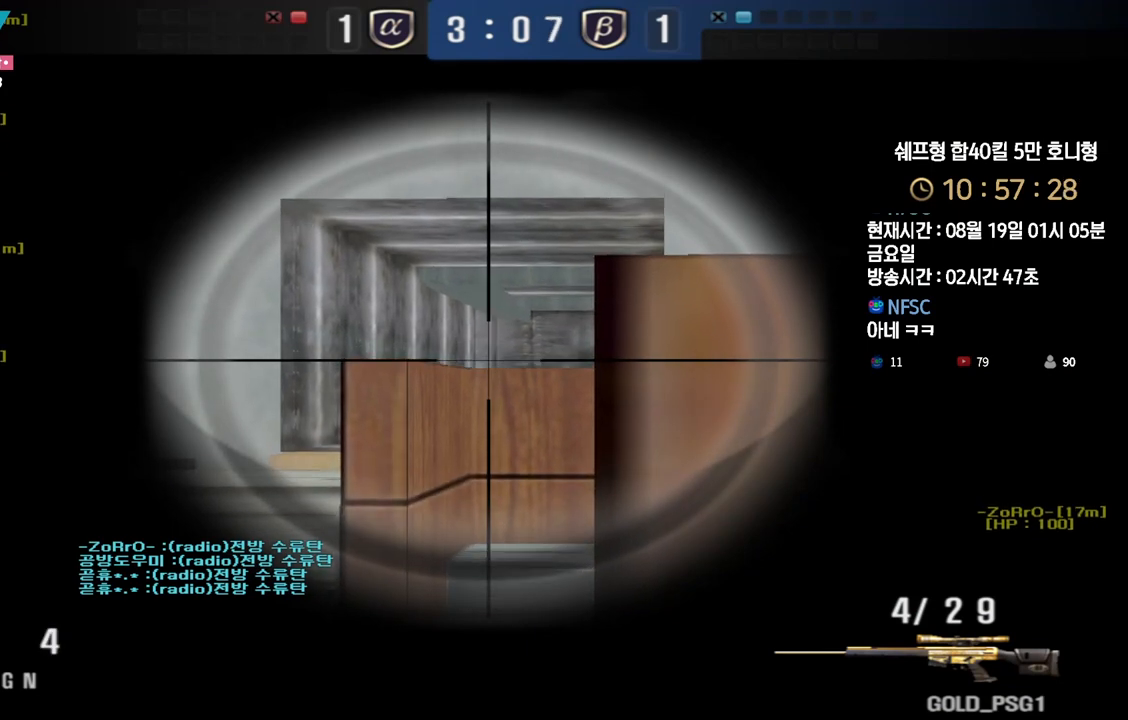
{"keys": ["d", "shift"], "events": [[250, "a", "down"], [350, "a", "up"], [450, "d", "down"]]}
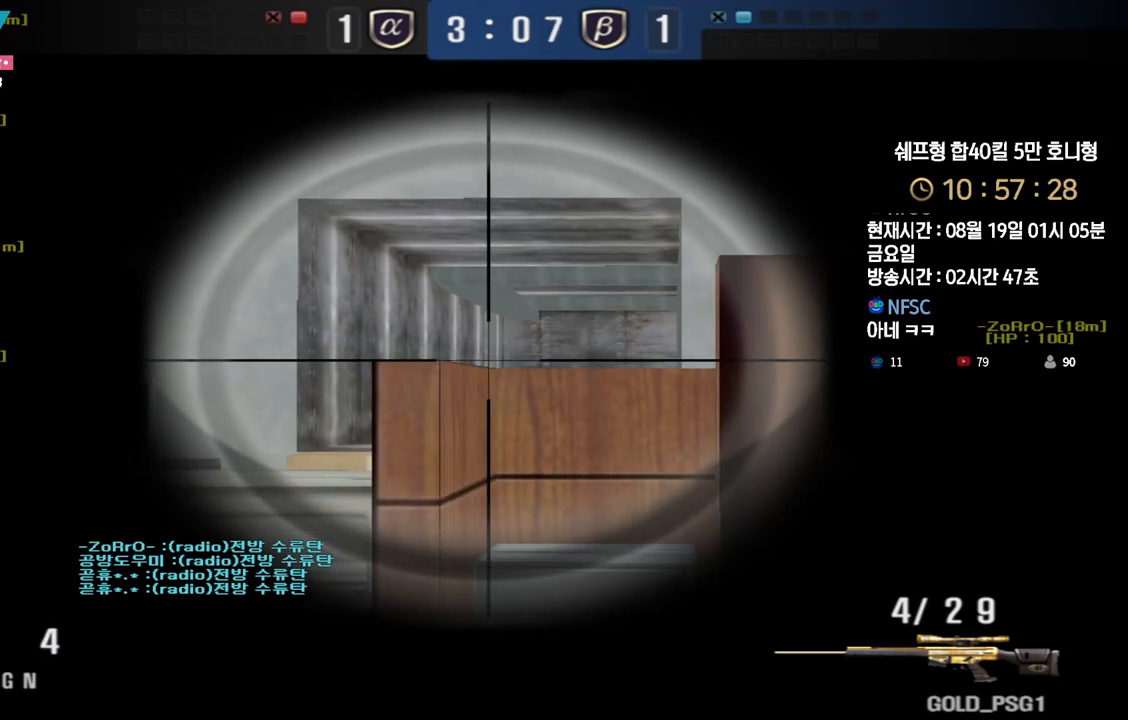
{"keys": ["shift"], "events": [[33, "d", "up"], [133, "d", "down"], [200, "d", "up"]]}
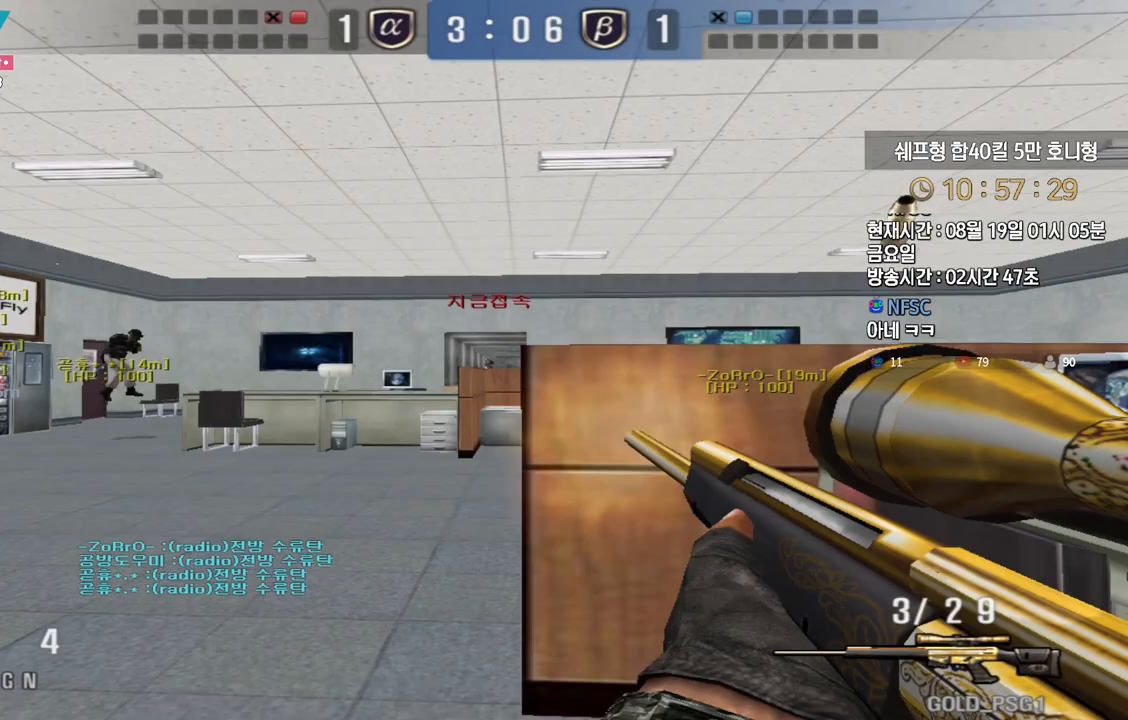
{"keys": ["s", "shift"], "events": [[433, "s", "down"]]}
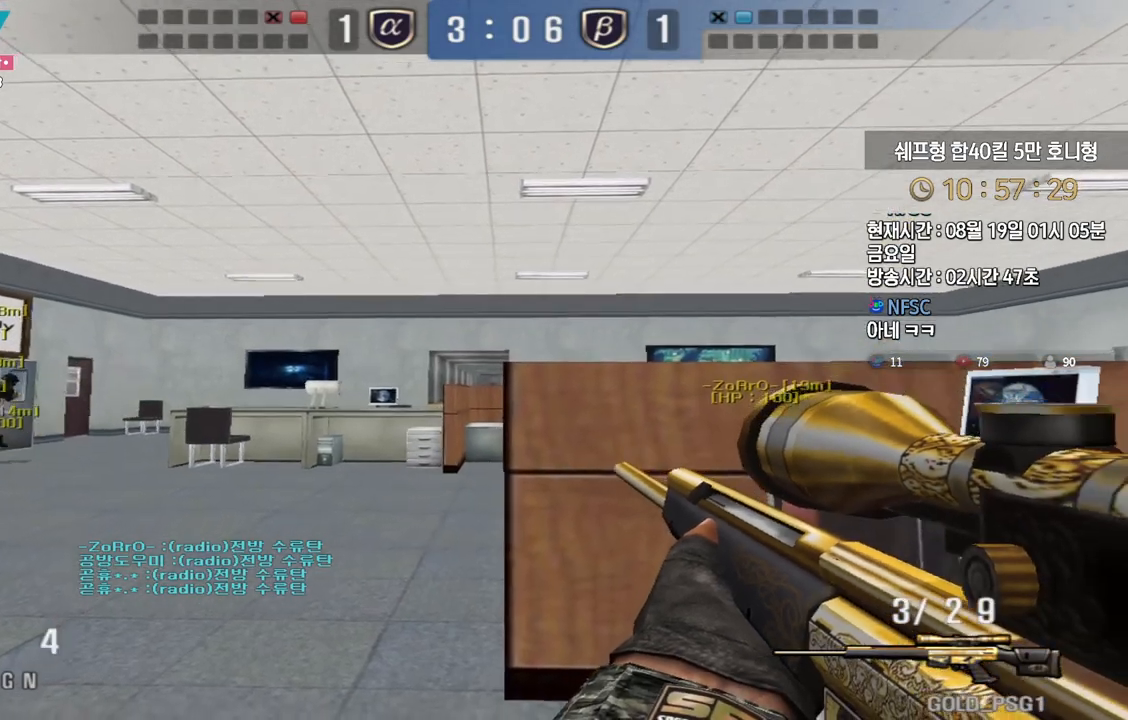
{"keys": ["d", "s", "shift", "tab"], "events": [[17, "d", "down"], [250, "tab", "down"]]}
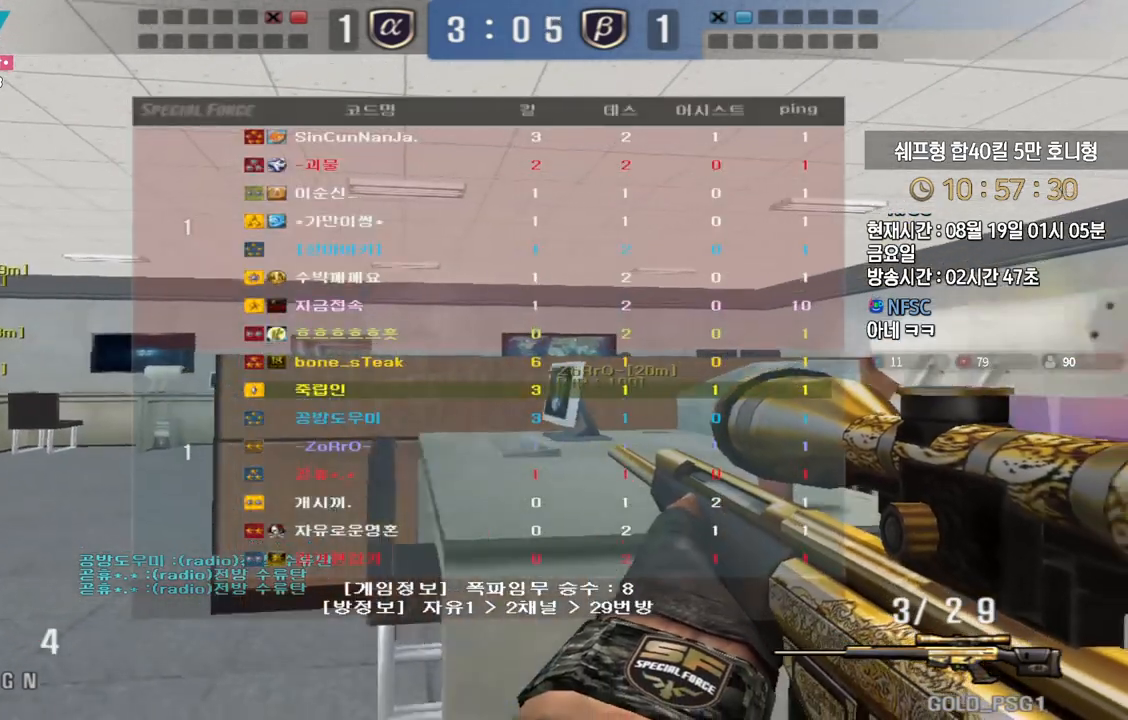
{"keys": ["d", "s"], "events": [[117, "d", "up"], [150, "tab", "up"], [267, "r", "down"], [350, "r", "up"], [483, "d", "down"], [500, "shift", "up"]]}
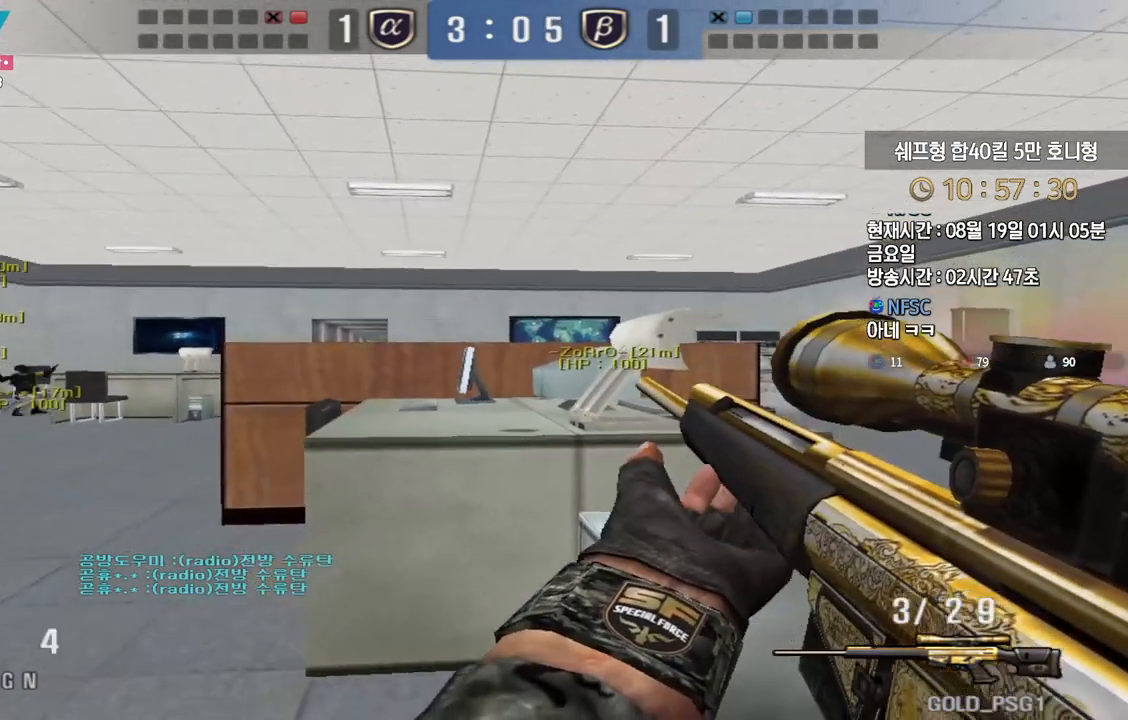
{"keys": ["d", "s"], "events": [[133, "shift", "down"], [167, "d", "up"], [167, "s", "up"], [167, "space", "down"], [200, "shift", "up"], [233, "d", "down"], [233, "space", "up"], [250, "s", "down"]]}
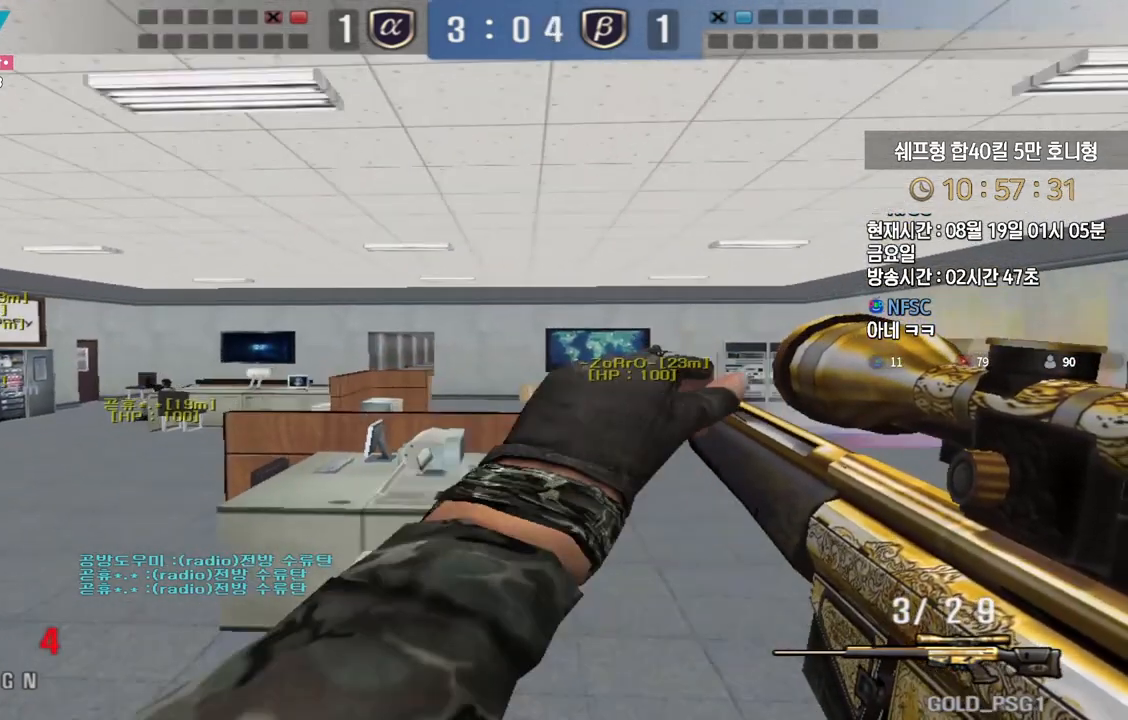
{"keys": [], "events": [[50, "shift", "down"], [283, "d", "up"], [317, "s", "up"], [367, "shift", "up"]]}
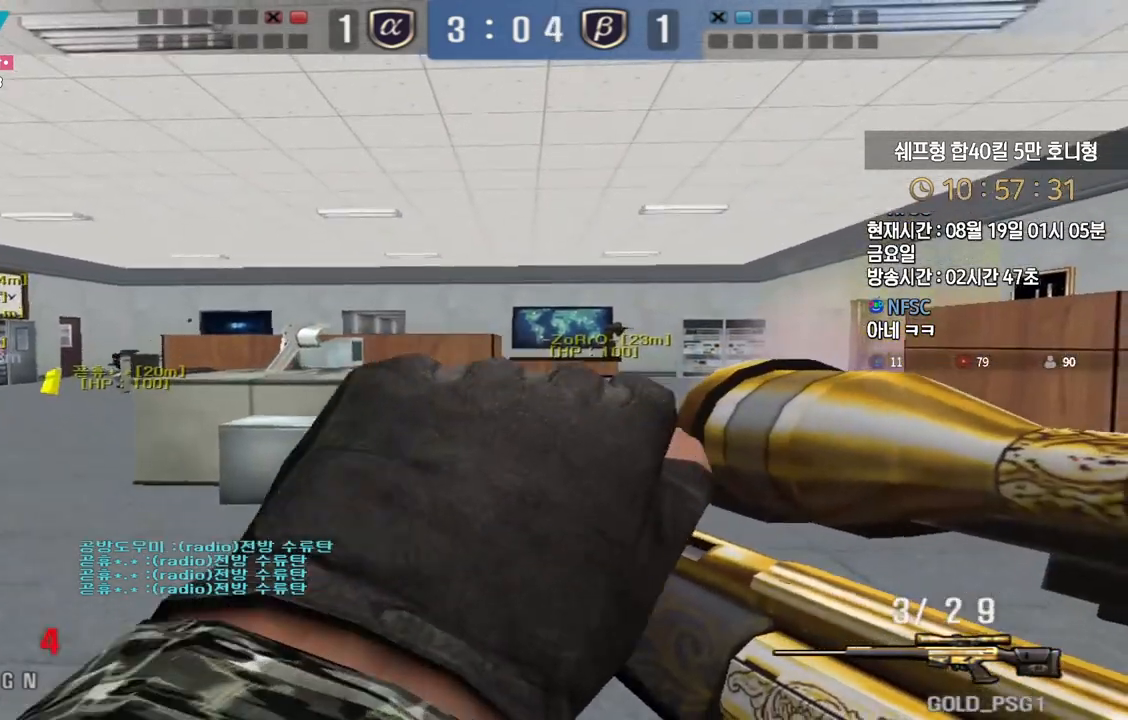
{"keys": [], "events": []}
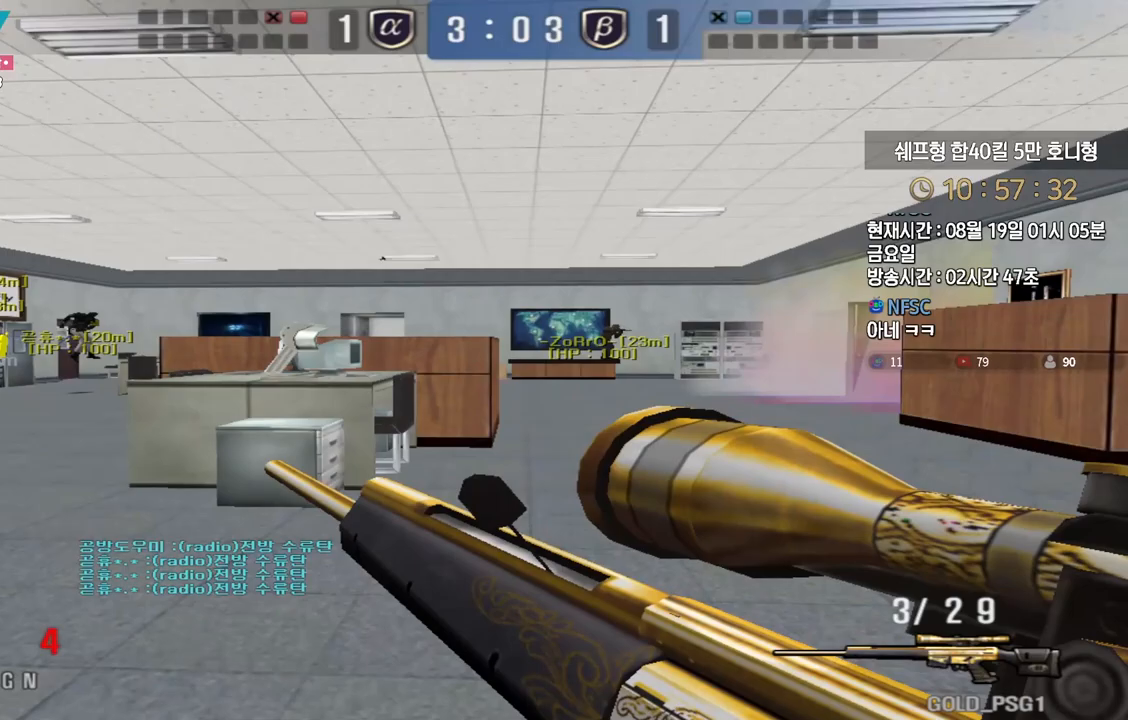
{"keys": ["shift"], "events": [[200, "shift", "down"]]}
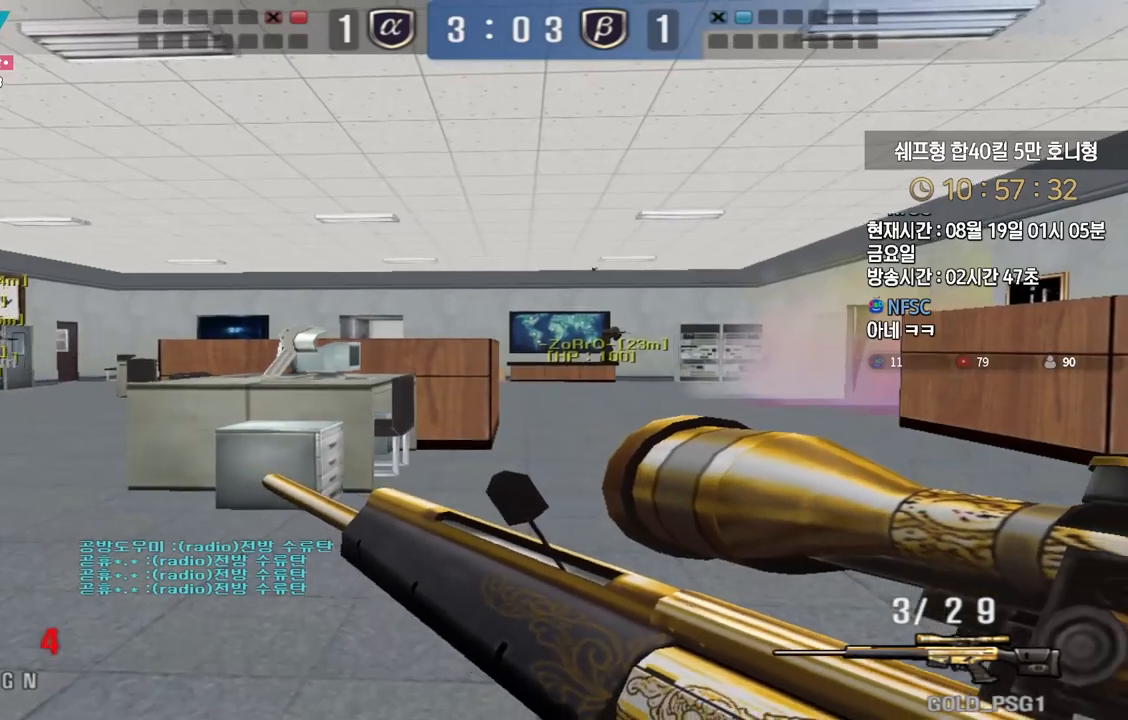
{"keys": ["a", "s", "shift"], "events": [[33, "s", "down"], [83, "a", "down"]]}
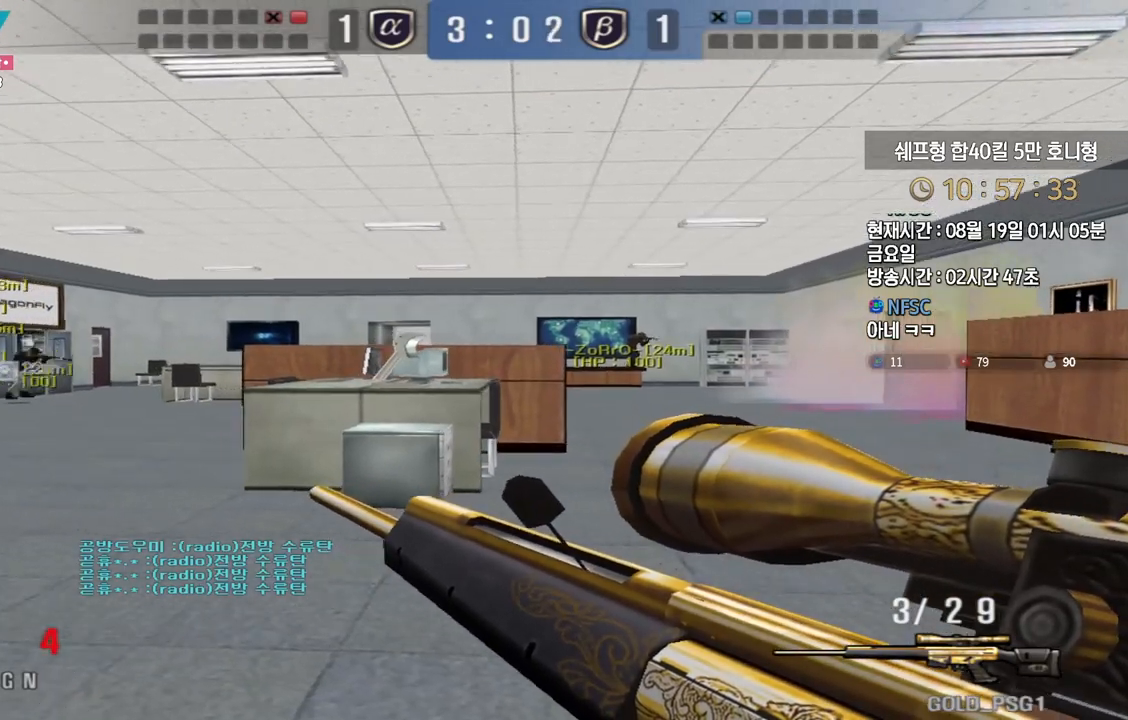
{"keys": ["a", "s", "shift"], "events": []}
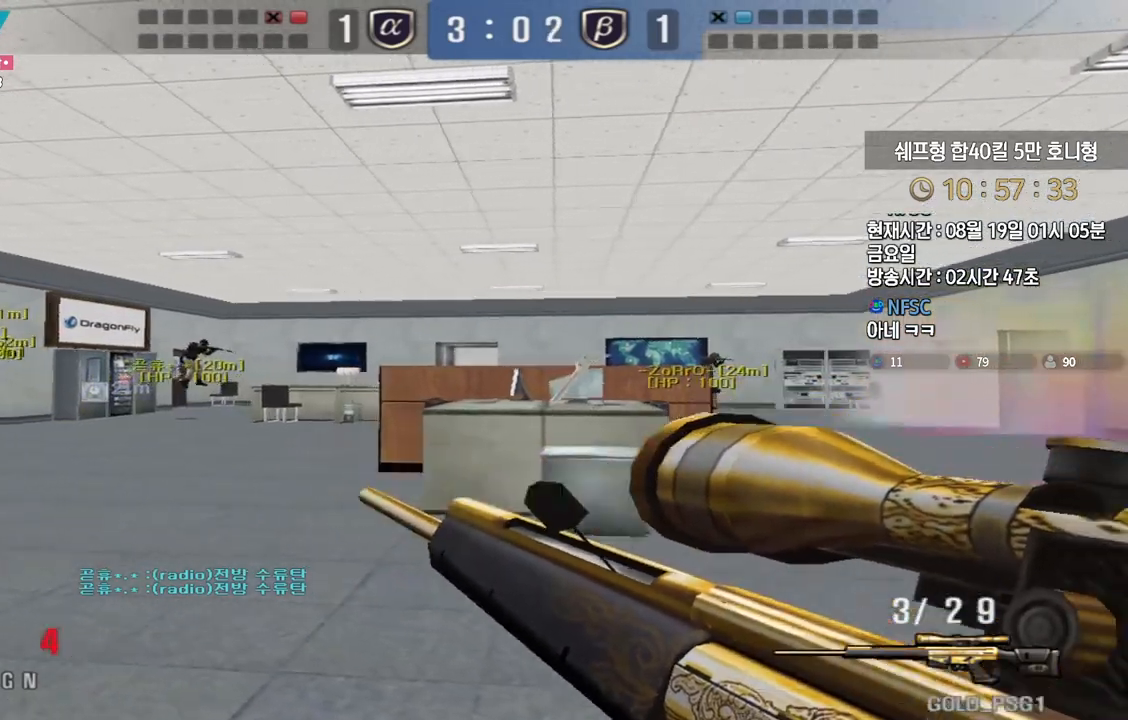
{"keys": ["a", "shift", "w"], "events": [[333, "s", "up"], [483, "w", "down"]]}
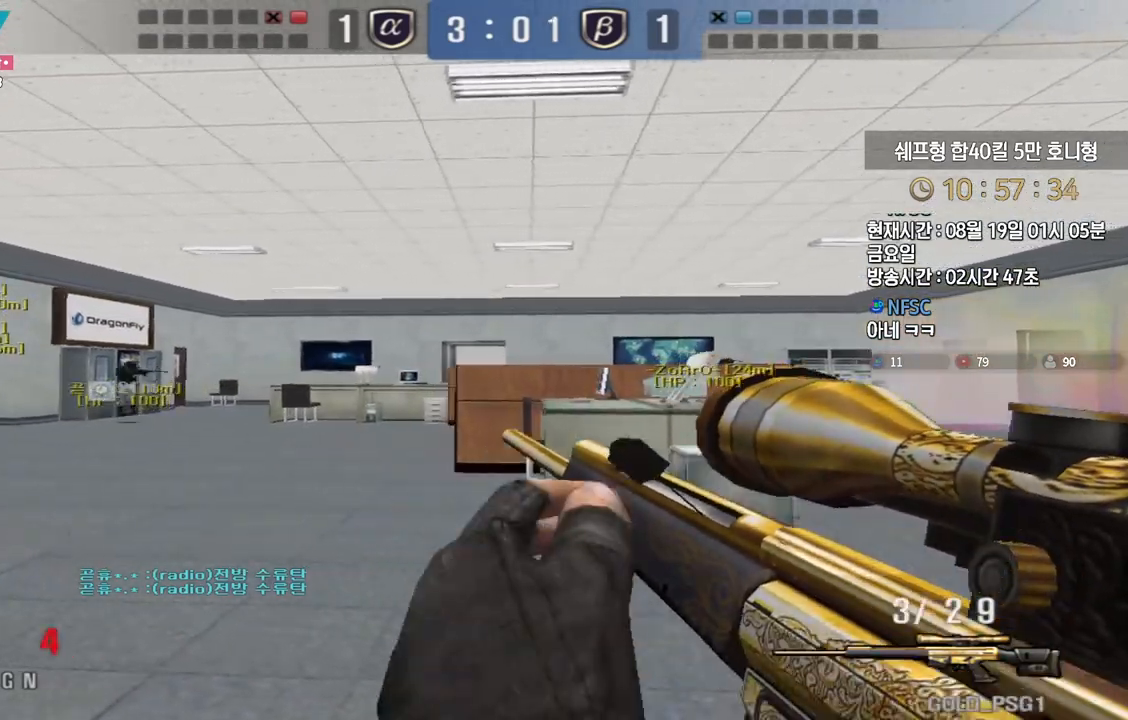
{"keys": ["d", "w"], "events": [[133, "a", "up"], [133, "d", "down"], [200, "shift", "up"], [317, "shift", "down"], [333, "d", "up"], [350, "space", "down"], [350, "w", "up"], [383, "shift", "up"], [417, "d", "down"], [417, "space", "up"], [417, "w", "down"]]}
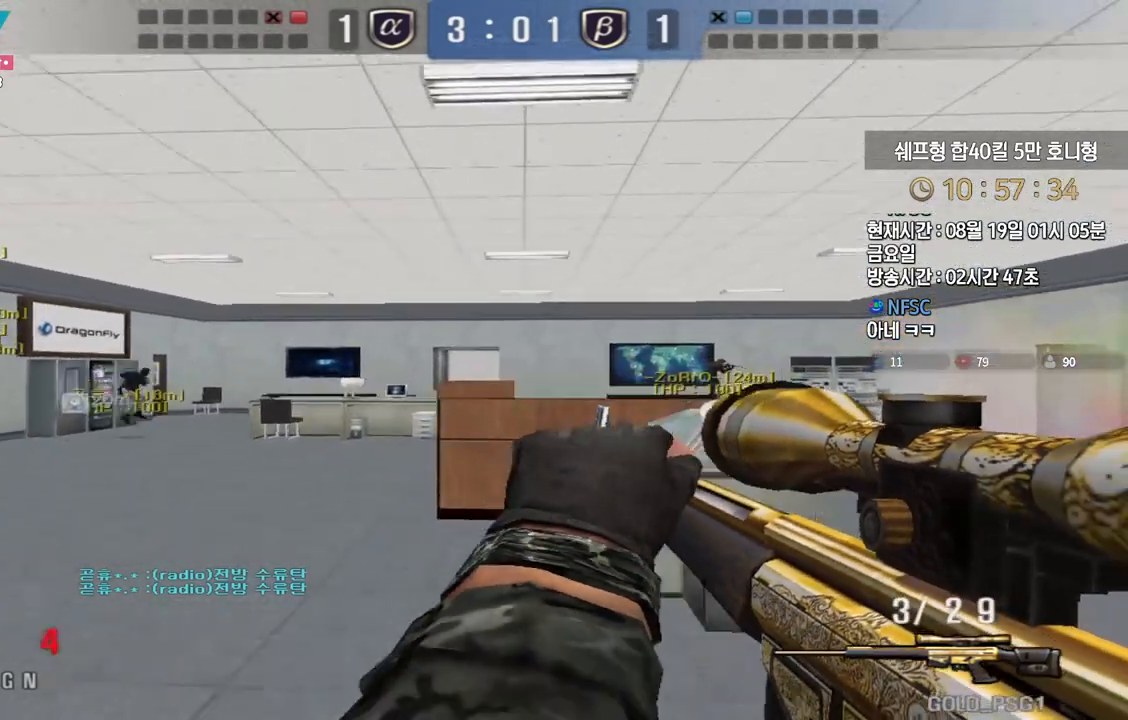
{"keys": ["shift", "w"], "events": [[167, "shift", "down"], [217, "d", "up"], [250, "a", "down"], [333, "a", "up"]]}
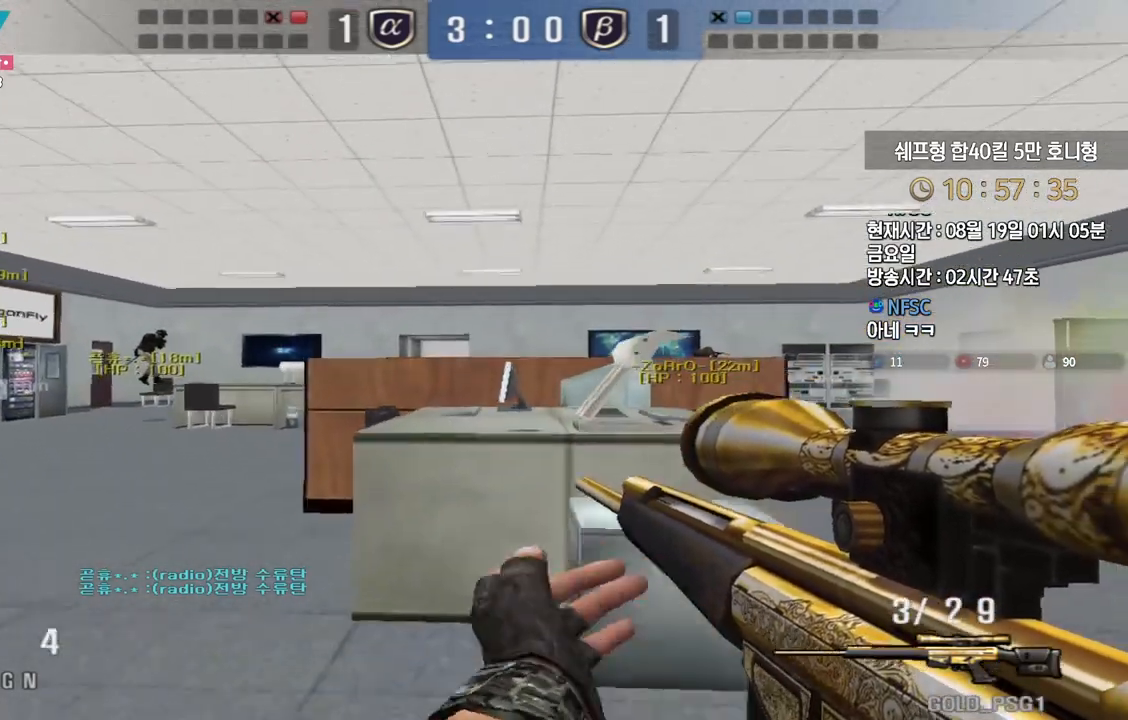
{"keys": ["shift", "w"], "events": [[167, "a", "down"], [417, "a", "up"]]}
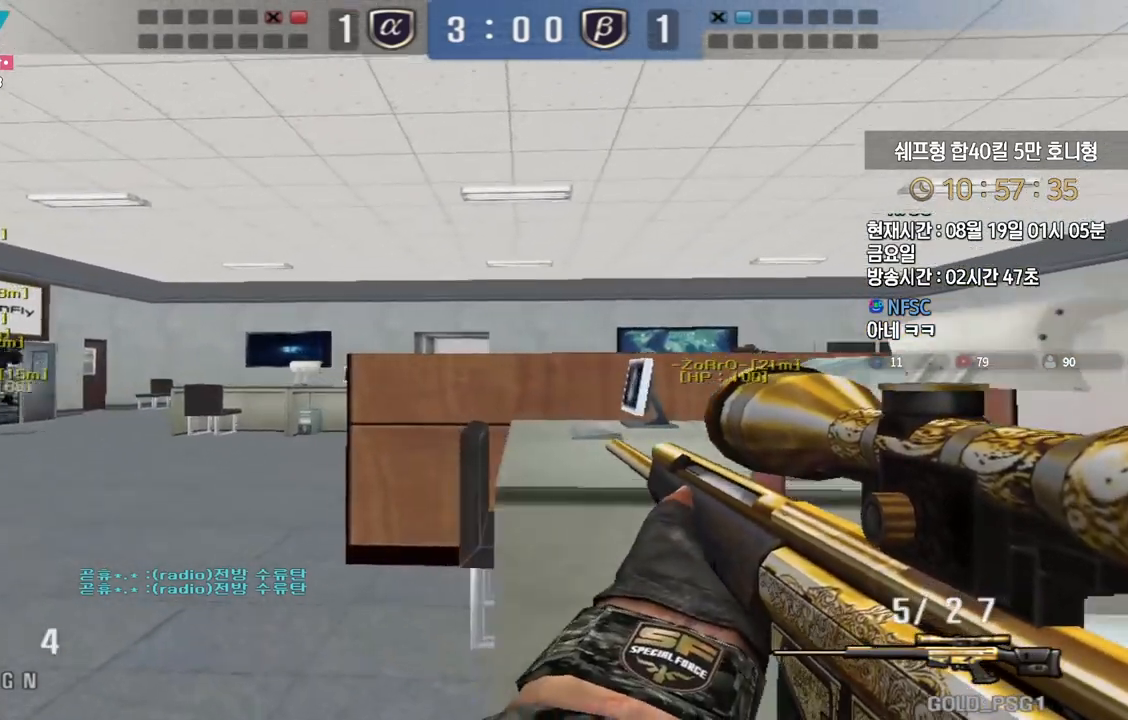
{"keys": ["shift"], "events": [[100, "a", "down"], [433, "a", "up"], [450, "w", "up"]]}
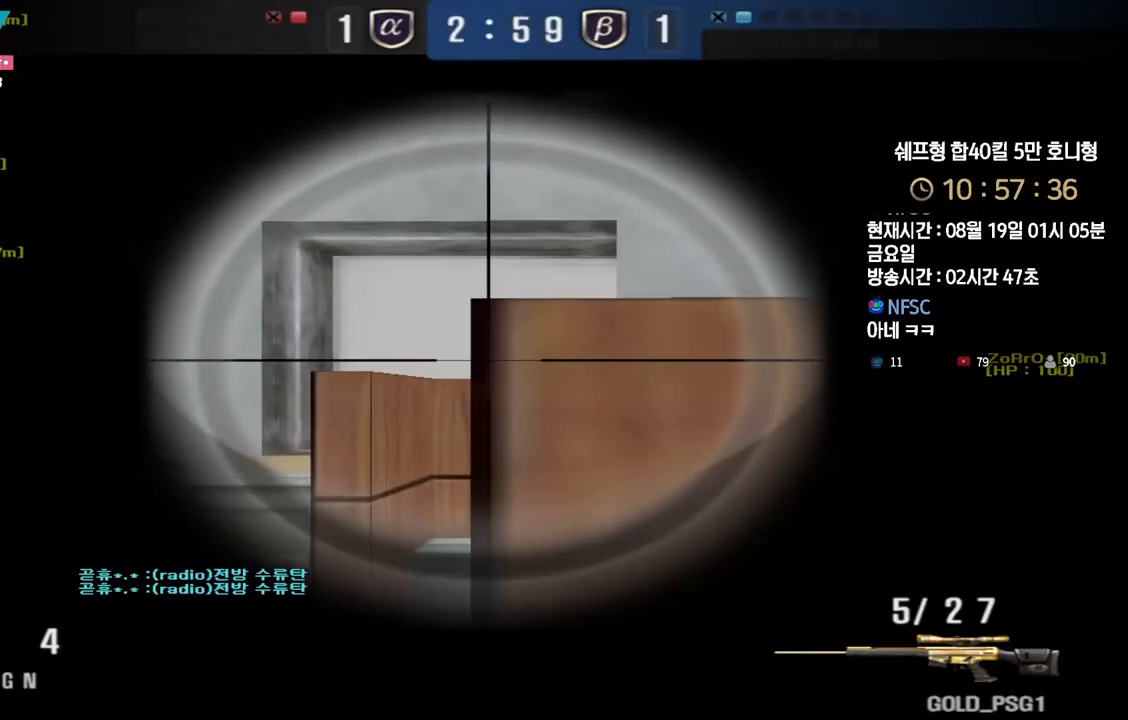
{"keys": ["shift"], "events": [[267, "d", "down"], [350, "d", "up"]]}
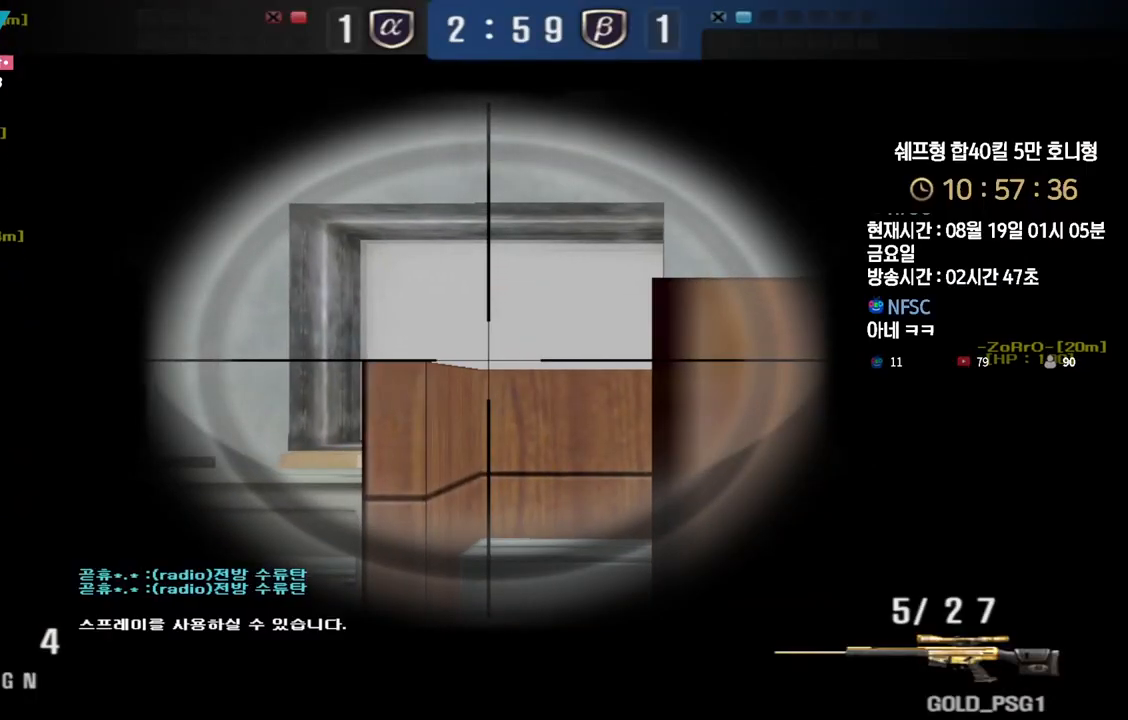
{"keys": ["d", "shift"], "events": [[83, "d", "down"], [167, "d", "up"], [283, "d", "down"], [333, "d", "up"], [483, "d", "down"]]}